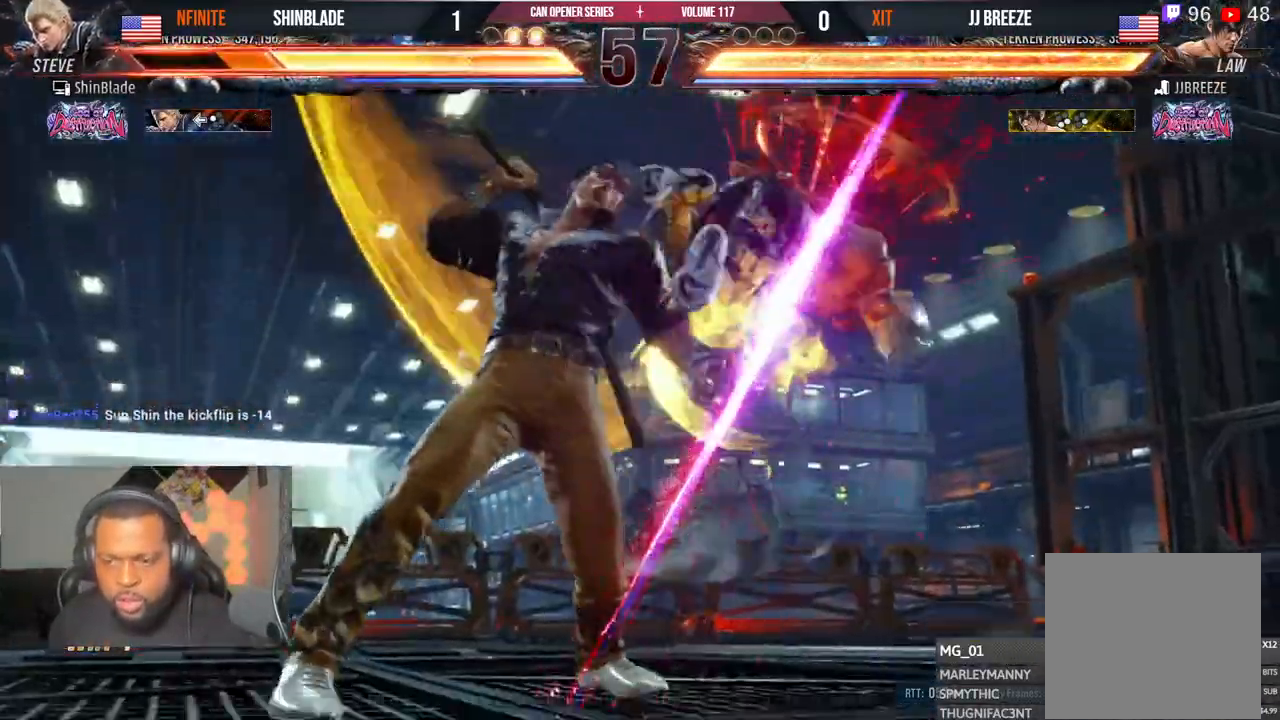
Gameplay with a controller (PlayStation layout); each line is a JSON object with the inputs held at the frame after it (dt_ms = milliseconds from this image to that frame). "events" lists button and stick changes between this image and that frame as [ms after this image, input, new state], when the widget could be followed in between. Not read: L1 R1.
{"dt_ms": 500, "buttons": ["CROSS", "DPAD_DOWN", "DPAD_RIGHT"], "left_stick": "center", "right_stick": "center", "events": [[33, "CROSS", "up"], [67, "CROSS", "down"], [150, "DPAD_DOWN", "down"], [167, "CROSS", "up"], [233, "CROSS", "down"], [233, "DPAD_DOWN", "up"], [283, "DPAD_RIGHT", "up"], [333, "CROSS", "up"], [367, "DPAD_DOWN", "down"], [417, "CROSS", "down"], [417, "DPAD_RIGHT", "down"], [433, "DPAD_DOWN", "up"], [483, "DPAD_DOWN", "down"]]}
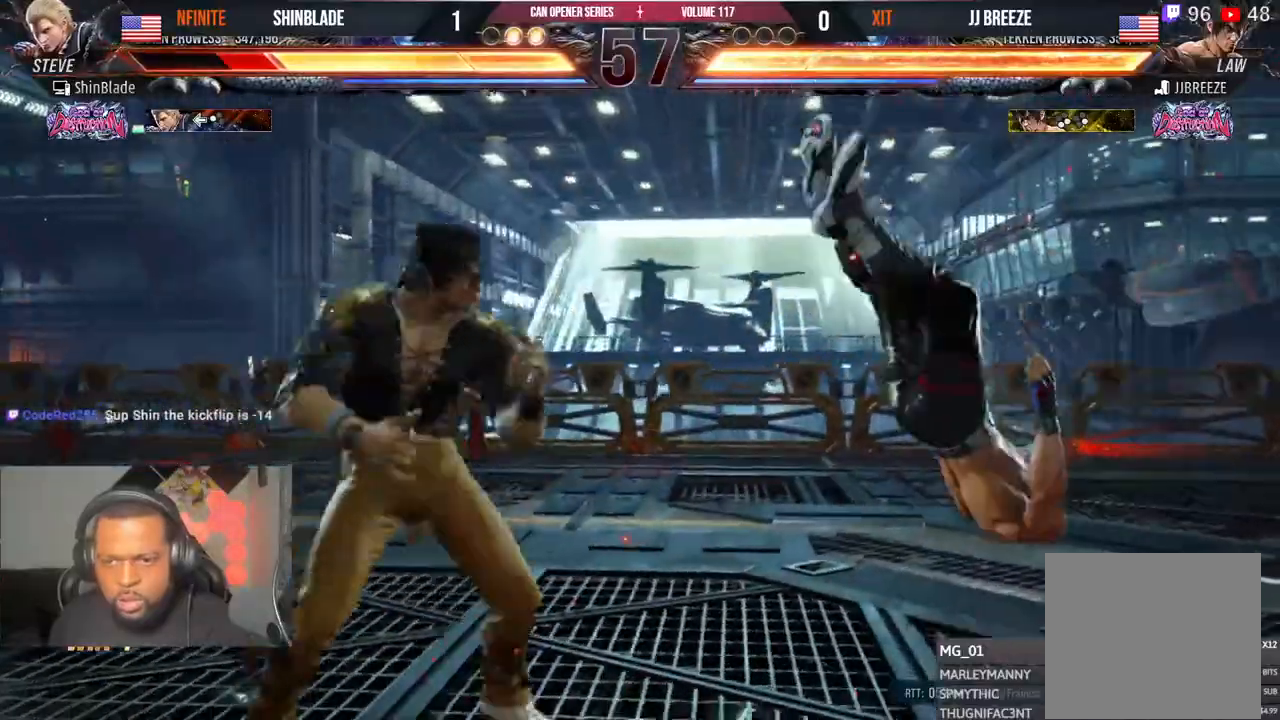
{"dt_ms": 500, "buttons": ["CROSS", "DPAD_DOWN", "DPAD_RIGHT"], "left_stick": "center", "right_stick": "center", "events": [[17, "CROSS", "up"], [17, "DPAD_RIGHT", "up"], [67, "CROSS", "down"], [67, "DPAD_RIGHT", "down"], [117, "DPAD_DOWN", "up"], [167, "CROSS", "up"], [183, "DPAD_RIGHT", "up"], [183, "DPAD_UP", "down"], [217, "DPAD_RIGHT", "down"], [233, "CROSS", "down"], [233, "DPAD_DOWN", "down"], [233, "DPAD_UP", "up"], [333, "CROSS", "up"], [333, "DPAD_DOWN", "up"], [417, "CROSS", "down"], [433, "DPAD_DOWN", "down"]]}
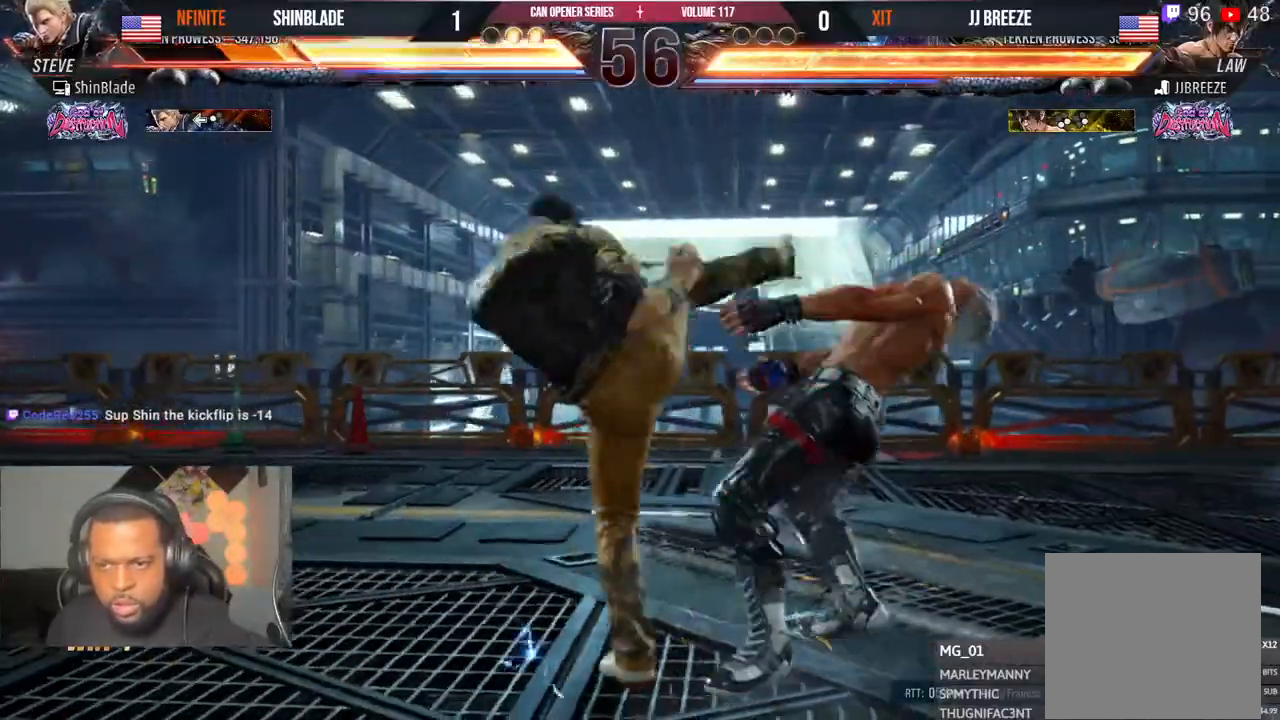
{"dt_ms": 500, "buttons": ["CROSS", "DPAD_UP", "DPAD_RIGHT"], "left_stick": "center", "right_stick": "center", "events": [[17, "CROSS", "up"], [17, "DPAD_DOWN", "up"], [83, "CROSS", "down"], [83, "DPAD_RIGHT", "up"], [83, "DPAD_UP", "down"], [133, "DPAD_DOWN", "down"], [133, "DPAD_RIGHT", "down"], [133, "DPAD_UP", "up"], [183, "CROSS", "up"], [183, "DPAD_DOWN", "up"], [267, "CROSS", "down"], [267, "DPAD_RIGHT", "up"], [267, "DPAD_UP", "down"], [300, "DPAD_RIGHT", "down"], [300, "DPAD_UP", "up"], [317, "DPAD_DOWN", "down"], [367, "CROSS", "up"], [367, "DPAD_DOWN", "up"], [433, "CROSS", "down"], [433, "DPAD_RIGHT", "up"], [433, "DPAD_UP", "down"], [483, "DPAD_RIGHT", "down"]]}
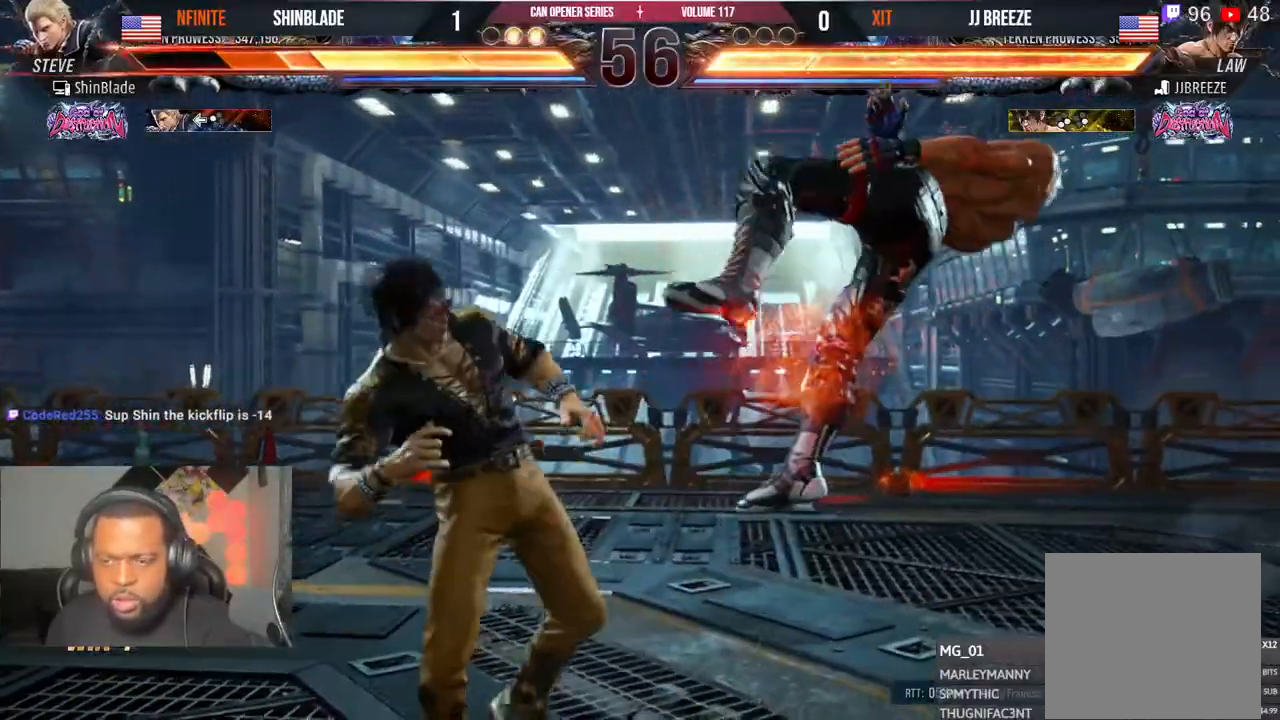
{"dt_ms": 500, "buttons": ["CROSS", "DPAD_RIGHT"], "left_stick": "center", "right_stick": "center", "events": [[17, "CROSS", "up"], [17, "DPAD_DOWN", "down"], [17, "DPAD_UP", "up"], [50, "DPAD_DOWN", "up"], [117, "CROSS", "down"], [117, "DPAD_RIGHT", "up"], [117, "DPAD_UP", "down"], [167, "DPAD_RIGHT", "down"], [183, "CROSS", "up"], [183, "DPAD_UP", "up"], [200, "DPAD_DOWN", "down"], [217, "DPAD_DOWN", "up"], [267, "CROSS", "down"], [300, "DPAD_UP", "down"], [350, "DPAD_UP", "up"], [367, "CROSS", "up"], [383, "DPAD_DOWN", "down"], [417, "DPAD_DOWN", "up"], [450, "CROSS", "down"]]}
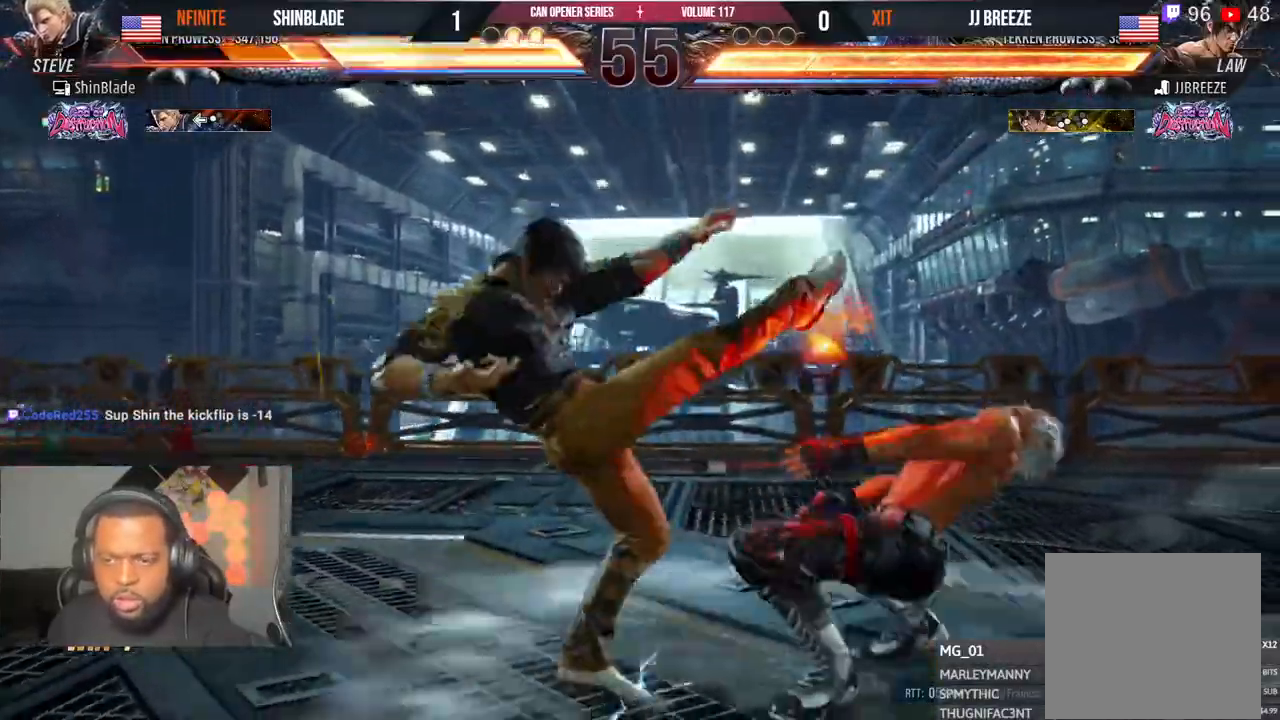
{"dt_ms": 500, "buttons": ["CROSS", "DPAD_RIGHT"], "left_stick": "center", "right_stick": "center", "events": [[17, "DPAD_UP", "down"], [33, "DPAD_UP", "up"], [67, "CROSS", "up"], [67, "DPAD_DOWN", "down"], [100, "DPAD_DOWN", "up"], [133, "CROSS", "down"], [217, "DPAD_UP", "down"], [233, "CROSS", "up"], [233, "DPAD_UP", "up"], [250, "DPAD_DOWN", "down"], [317, "CROSS", "down"], [317, "DPAD_DOWN", "up"], [367, "DPAD_UP", "down"], [417, "CROSS", "up"], [417, "DPAD_UP", "up"], [467, "DPAD_DOWN", "down"], [483, "DPAD_DOWN", "up"], [500, "CROSS", "down"]]}
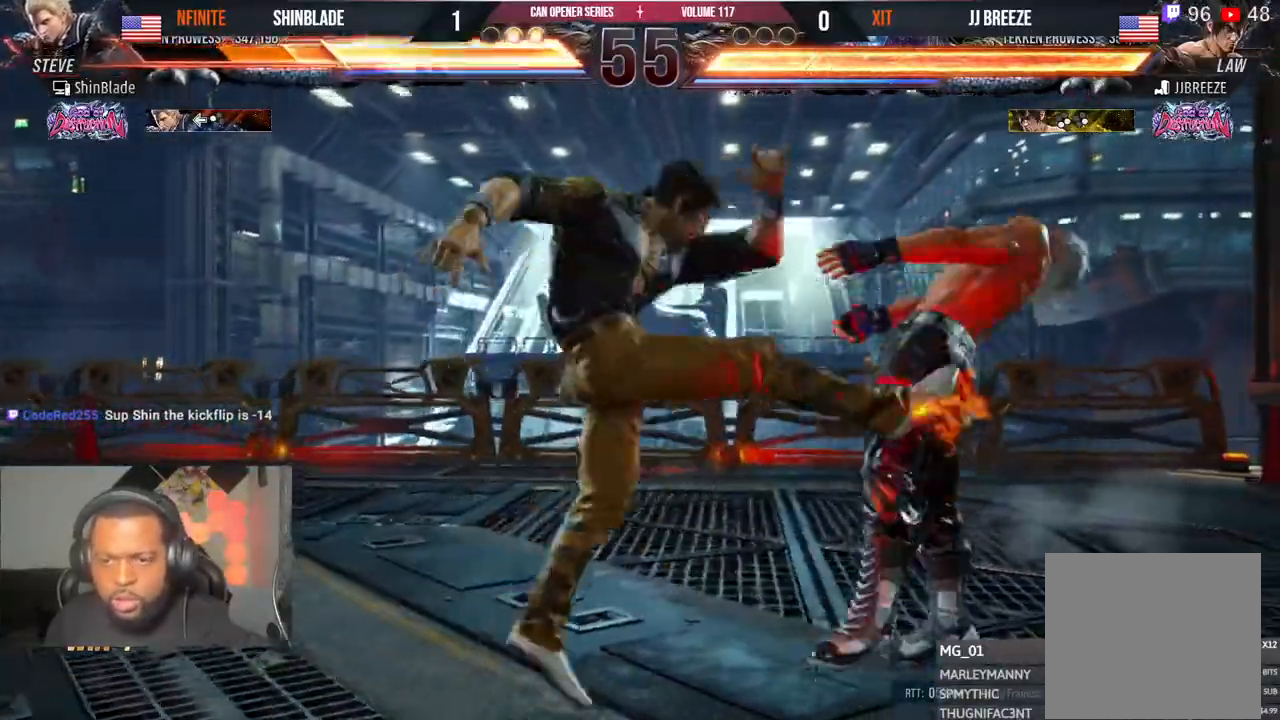
{"dt_ms": 500, "buttons": ["DPAD_UP", "DPAD_RIGHT"], "left_stick": "center", "right_stick": "center", "events": [[67, "DPAD_UP", "down"], [100, "CROSS", "up"], [117, "DPAD_UP", "up"], [183, "CROSS", "down"], [283, "DPAD_UP", "down"], [317, "CROSS", "up"], [317, "DPAD_UP", "up"], [367, "CROSS", "down"], [467, "DPAD_UP", "down"], [500, "CROSS", "up"]]}
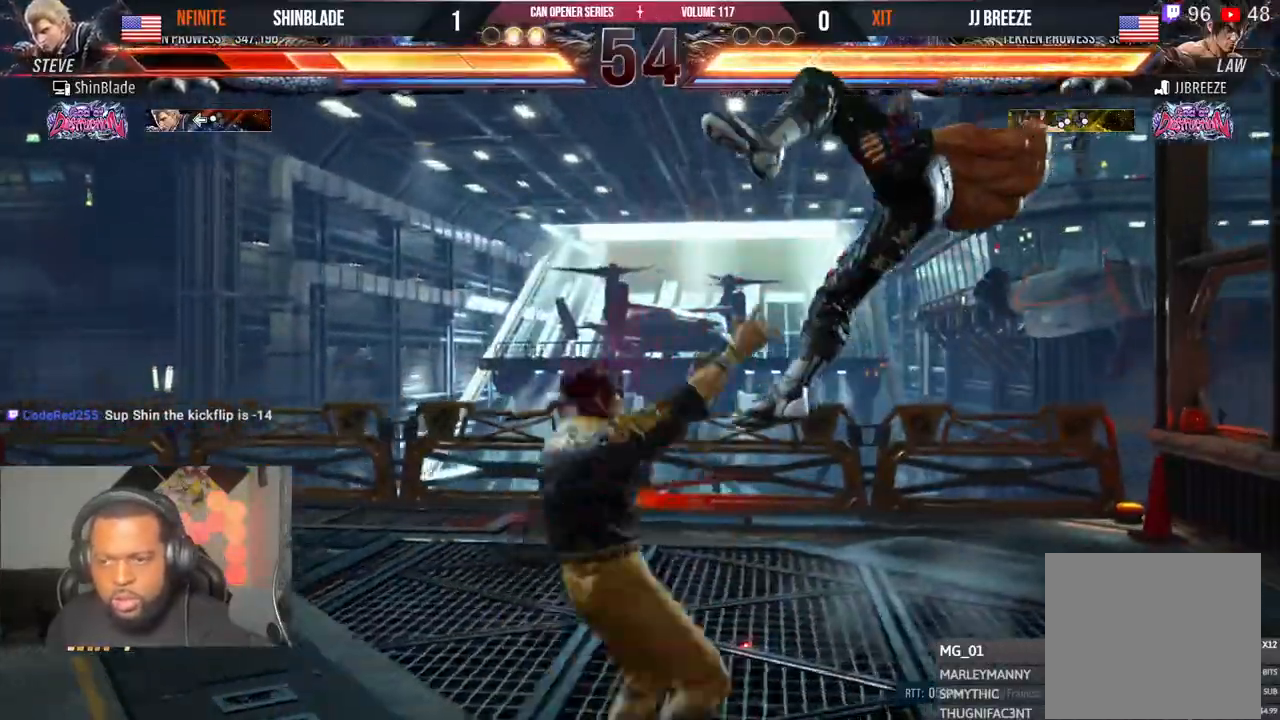
{"dt_ms": 500, "buttons": ["CROSS", "DPAD_RIGHT"], "left_stick": "center", "right_stick": "center", "events": [[17, "DPAD_UP", "up"], [67, "CROSS", "down"], [67, "DPAD_DOWN", "down"], [83, "DPAD_DOWN", "up"], [167, "CROSS", "up"], [167, "DPAD_UP", "down"], [217, "DPAD_UP", "up"], [267, "CROSS", "down"], [367, "CROSS", "up"], [367, "DPAD_UP", "down"], [417, "DPAD_UP", "up"], [433, "CROSS", "down"]]}
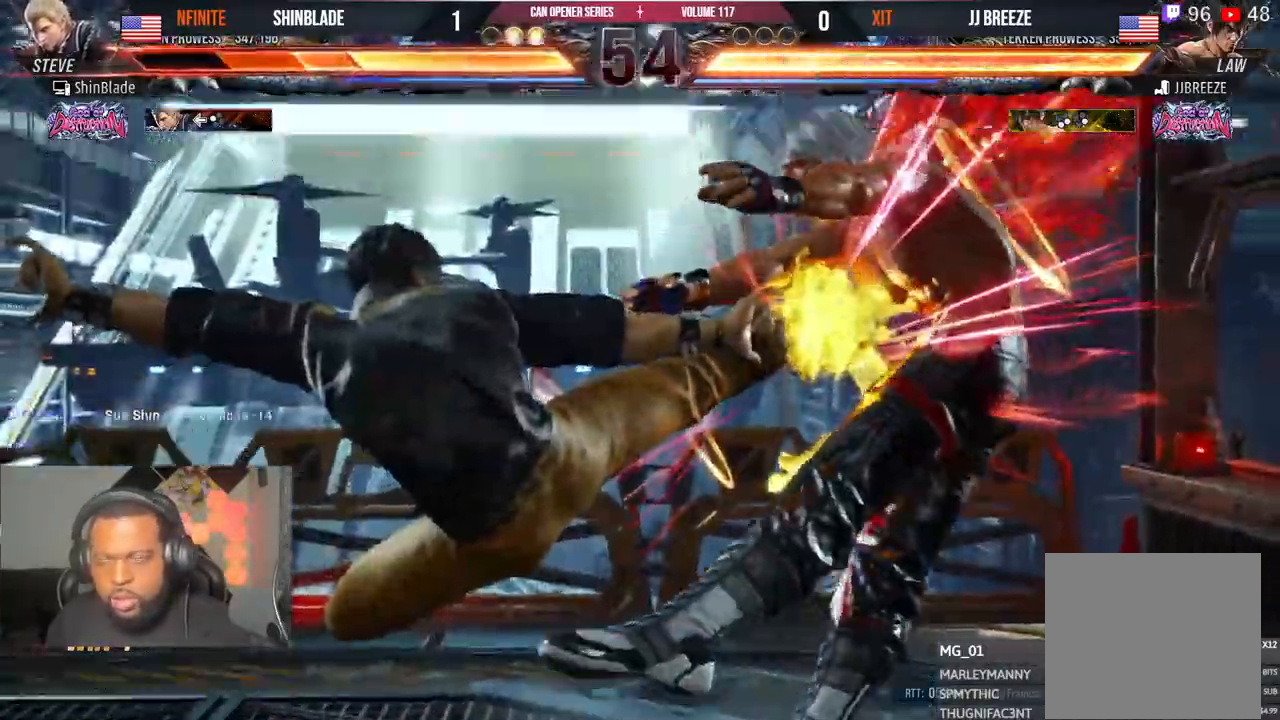
{"dt_ms": 500, "buttons": ["CROSS", "DPAD_UP", "DPAD_RIGHT"], "left_stick": "center", "right_stick": "center", "events": [[50, "CROSS", "up"], [67, "DPAD_UP", "down"], [117, "CROSS", "down"], [117, "DPAD_UP", "up"], [233, "CROSS", "up"], [267, "DPAD_UP", "down"], [300, "CROSS", "down"], [317, "DPAD_UP", "up"], [333, "DPAD_DOWN", "down"], [383, "DPAD_DOWN", "up"], [417, "CROSS", "up"], [450, "DPAD_RIGHT", "up"], [450, "DPAD_UP", "down"], [483, "CROSS", "down"], [500, "DPAD_RIGHT", "down"]]}
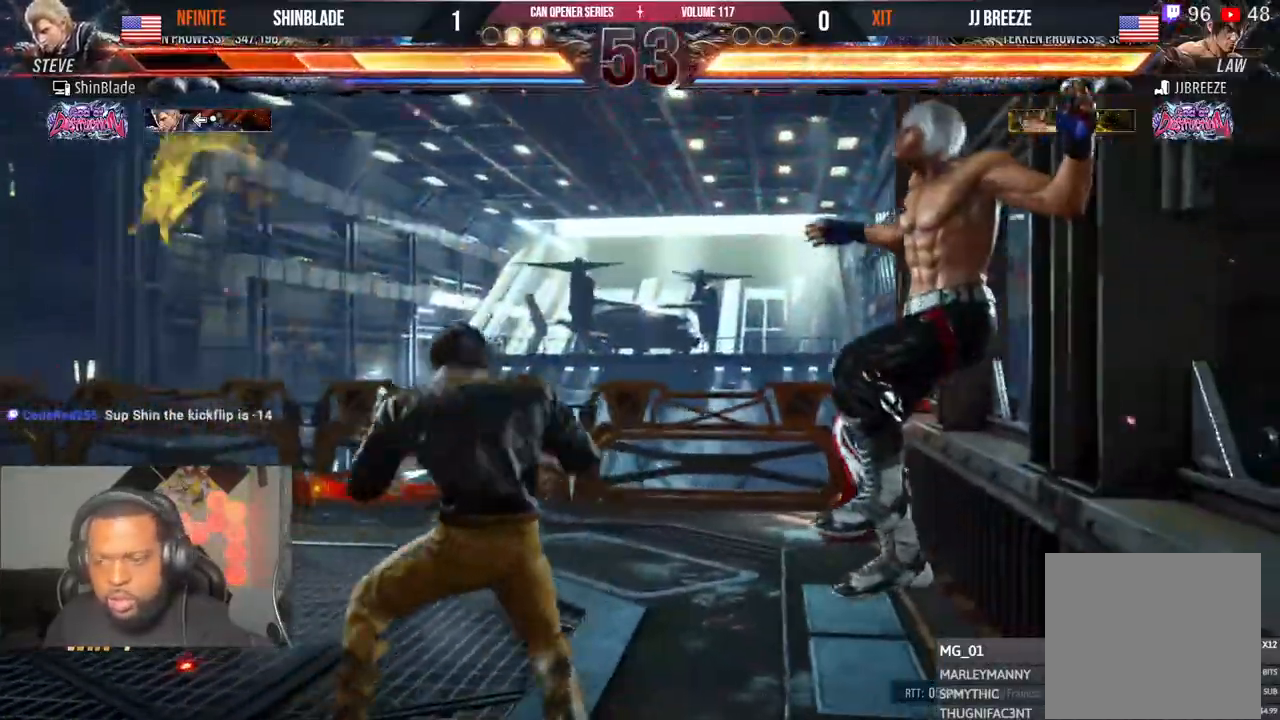
{"dt_ms": 500, "buttons": ["DPAD_RIGHT"], "left_stick": "center", "right_stick": "center", "events": [[17, "DPAD_UP", "up"], [83, "CROSS", "up"], [133, "DPAD_UP", "down"], [150, "CROSS", "down"], [150, "DPAD_RIGHT", "up"], [183, "DPAD_RIGHT", "down"], [217, "DPAD_UP", "up"], [267, "CROSS", "up"], [317, "DPAD_UP", "down"], [333, "CROSS", "down"], [383, "DPAD_UP", "up"], [433, "CROSS", "up"]]}
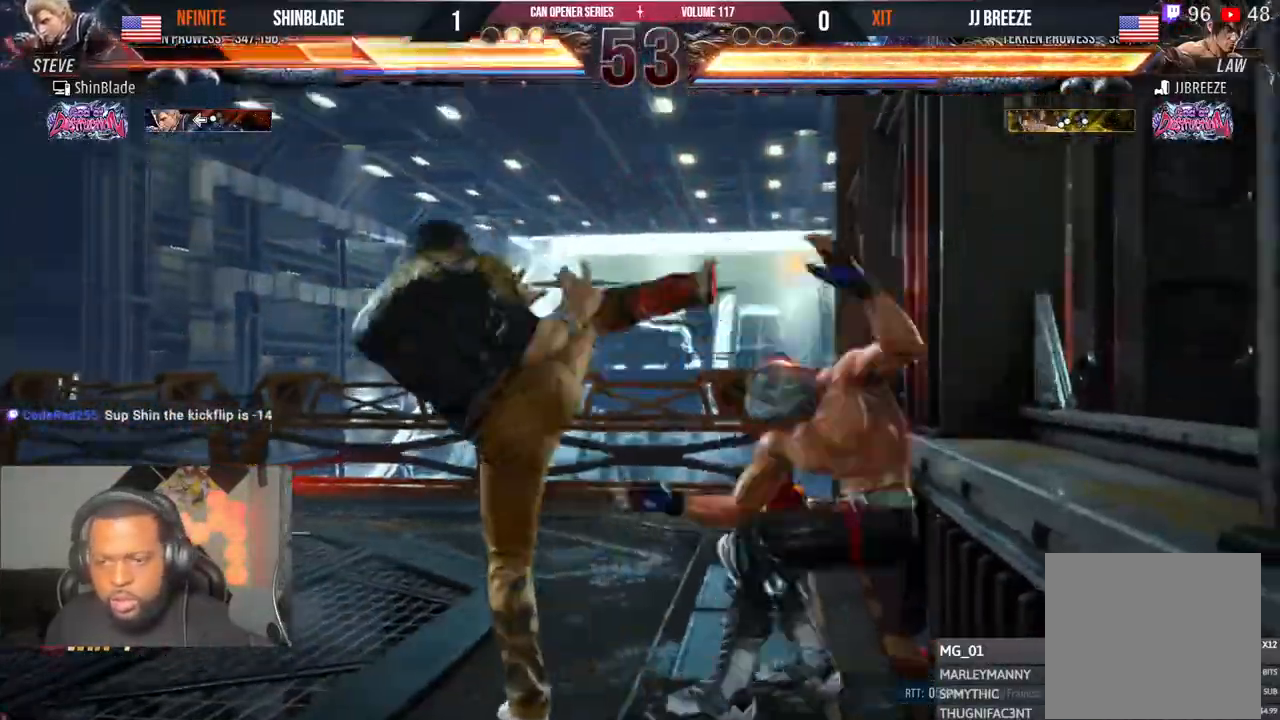
{"dt_ms": 500, "buttons": ["DPAD_UP", "DPAD_RIGHT"], "left_stick": "center", "right_stick": "center", "events": [[17, "DPAD_UP", "down"], [50, "CROSS", "down"], [50, "DPAD_UP", "up"], [150, "CROSS", "up"], [167, "DPAD_UP", "down"], [233, "CROSS", "down"], [233, "DPAD_UP", "up"], [300, "CROSS", "up"], [333, "DPAD_UP", "down"], [350, "DPAD_RIGHT", "up"], [383, "CROSS", "down"], [400, "DPAD_RIGHT", "down"], [417, "DPAD_UP", "up"], [467, "CROSS", "up"], [483, "DPAD_UP", "down"]]}
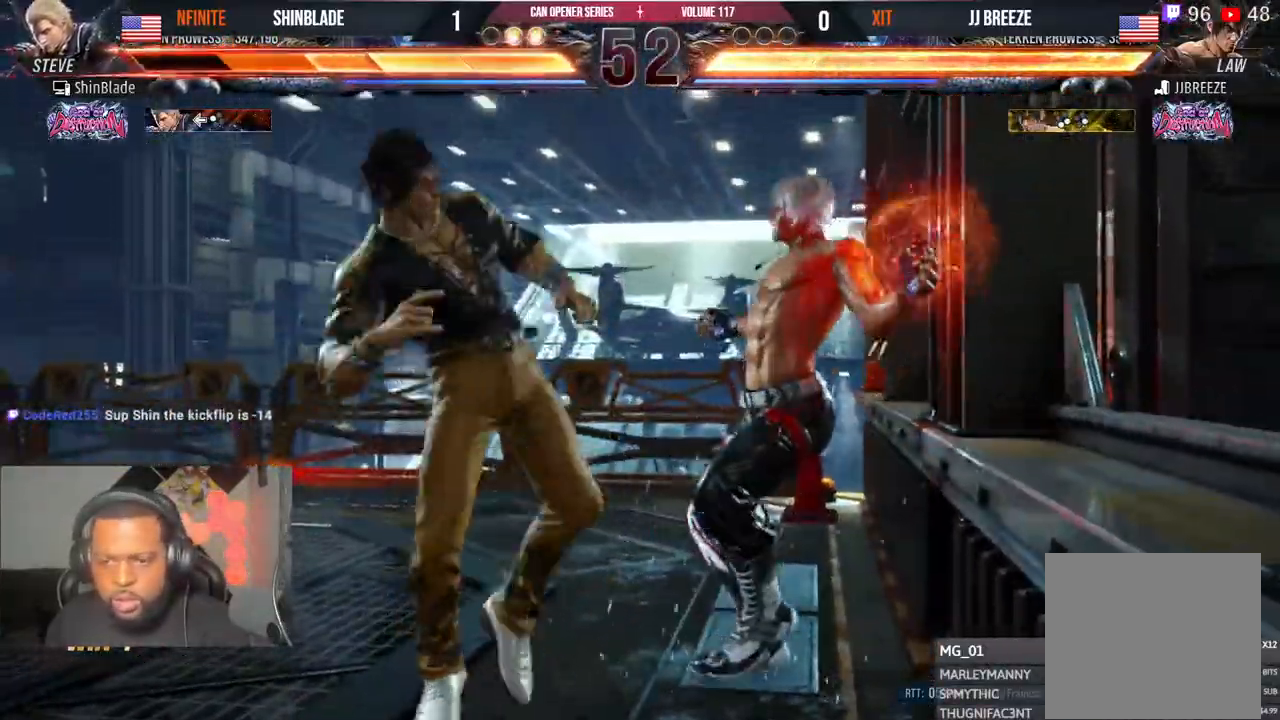
{"dt_ms": 500, "buttons": ["DPAD_UP", "DPAD_RIGHT"], "left_stick": "center", "right_stick": "center", "events": [[17, "DPAD_RIGHT", "up"], [50, "CROSS", "down"], [50, "DPAD_RIGHT", "down"], [83, "DPAD_UP", "up"], [117, "CROSS", "up"], [150, "DPAD_UP", "down"], [183, "CROSS", "down"], [183, "DPAD_RIGHT", "up"], [217, "DPAD_RIGHT", "down"], [233, "DPAD_UP", "up"], [250, "DPAD_DOWN", "down"], [267, "DPAD_DOWN", "up"], [283, "CROSS", "up"], [317, "DPAD_UP", "down"], [333, "CROSS", "down"], [383, "DPAD_UP", "up"], [400, "DPAD_DOWN", "down"], [433, "DPAD_DOWN", "up"], [467, "CROSS", "up"], [483, "DPAD_UP", "down"]]}
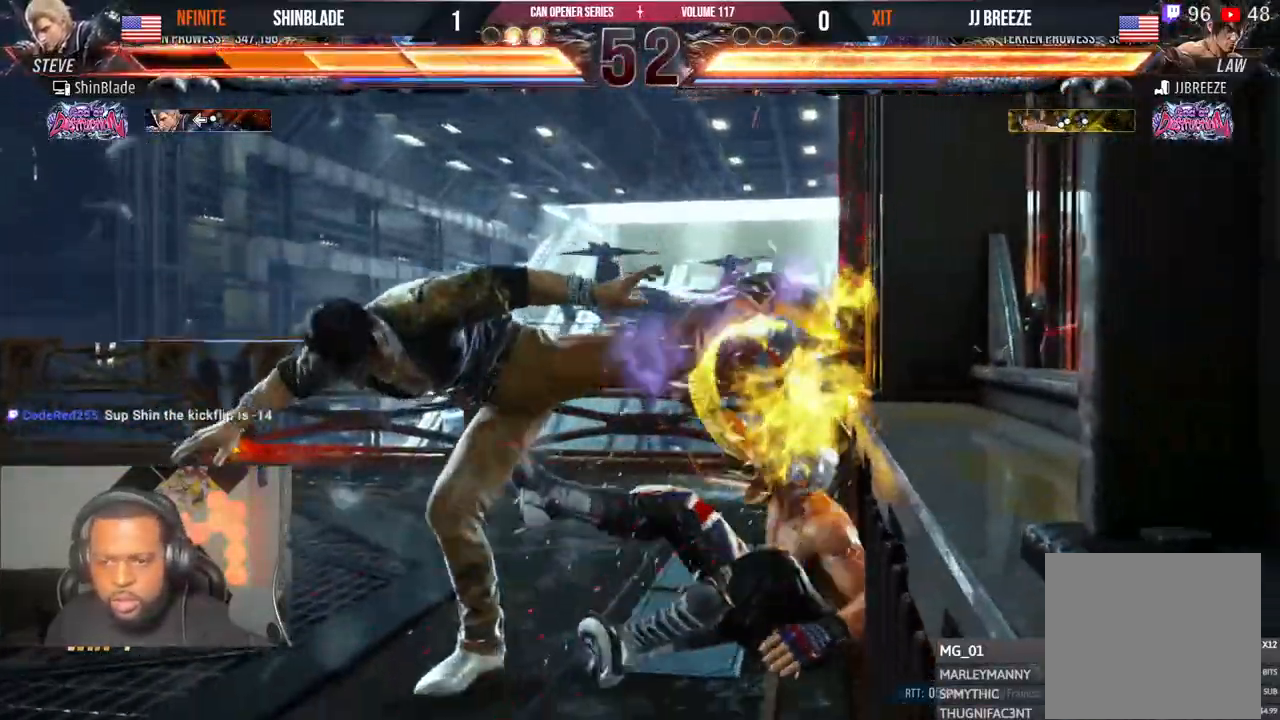
{"dt_ms": 500, "buttons": [], "left_stick": "center", "right_stick": "center", "events": [[17, "DPAD_RIGHT", "up"], [67, "DPAD_UP", "up"]]}
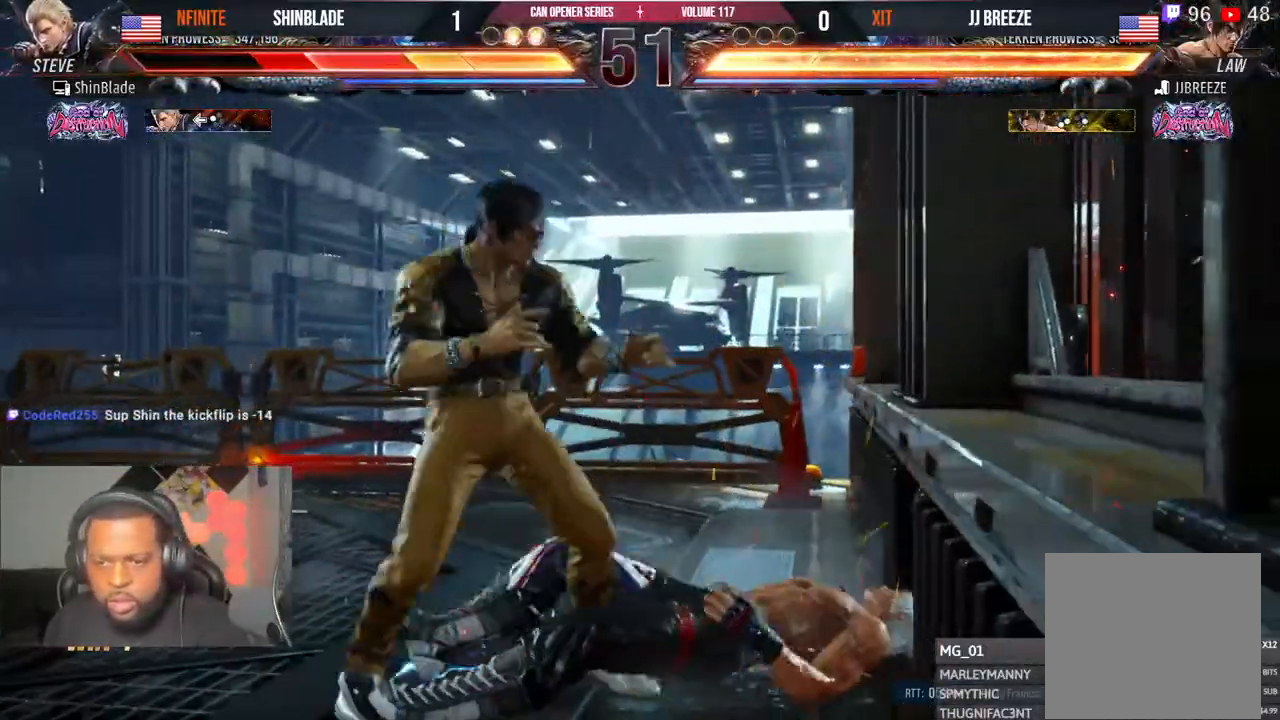
{"dt_ms": 500, "buttons": ["CROSS", "CIRCLE"], "left_stick": "center", "right_stick": "center", "events": [[67, "CIRCLE", "down"], [67, "CROSS", "down"], [133, "CIRCLE", "up"], [133, "CROSS", "up"], [200, "CIRCLE", "down"], [200, "CROSS", "down"], [267, "CROSS", "up"], [283, "CIRCLE", "up"], [333, "CIRCLE", "down"], [333, "CROSS", "down"], [400, "CROSS", "up"], [450, "CROSS", "down"]]}
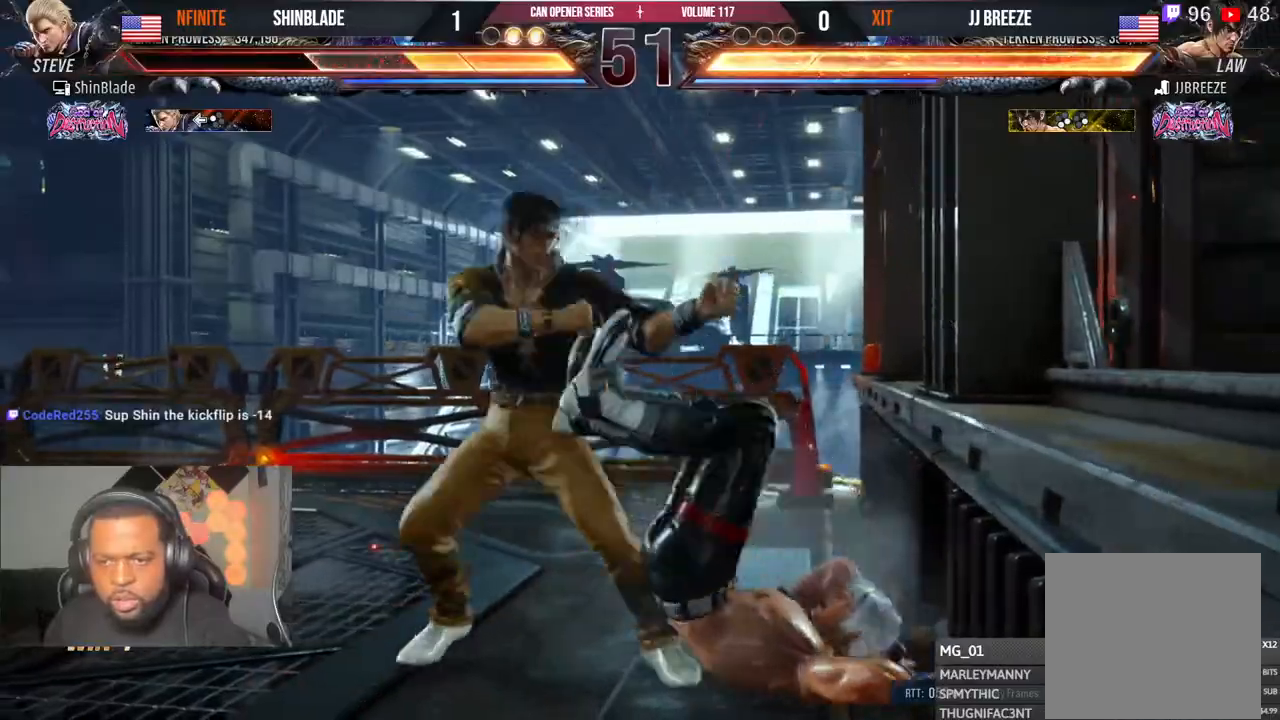
{"dt_ms": 500, "buttons": ["CIRCLE", "DPAD_LEFT"], "left_stick": "center", "right_stick": "center"}
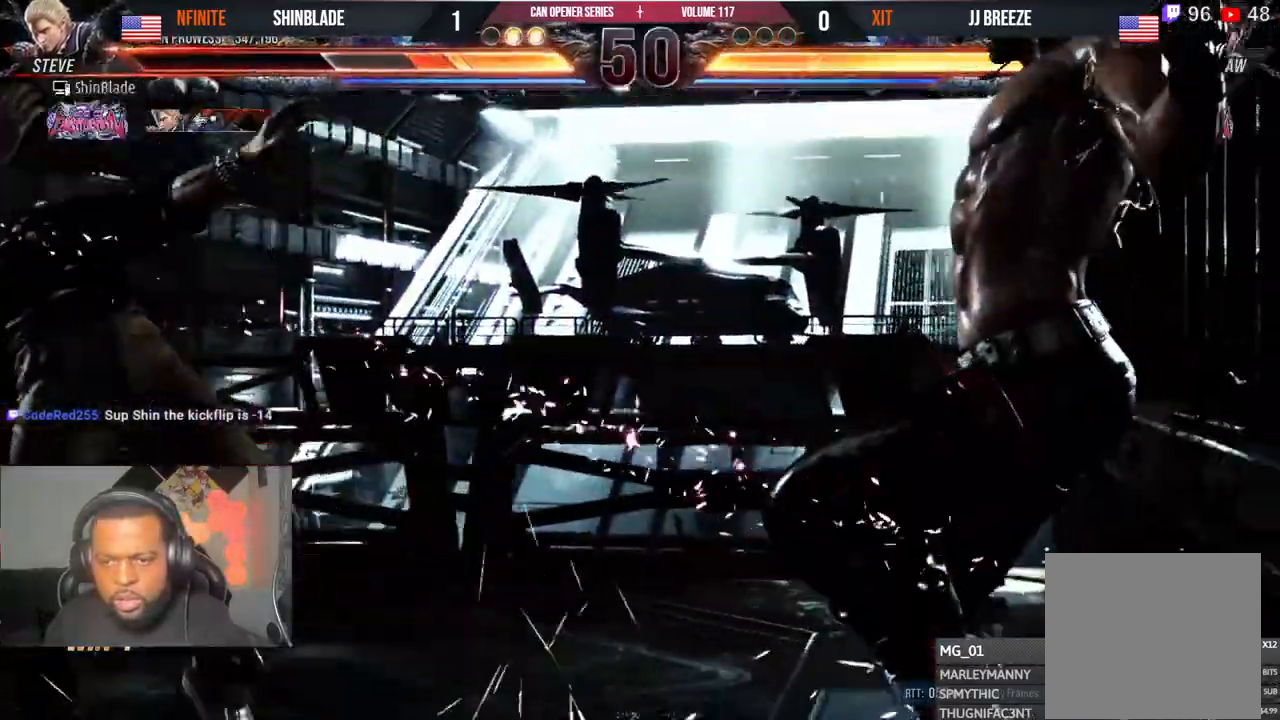
{"dt_ms": 500, "buttons": [], "left_stick": "center", "right_stick": "center", "events": [[17, "CIRCLE", "up"], [83, "CROSS", "down"], [83, "DPAD_DOWN", "down"], [100, "CIRCLE", "down"], [100, "DPAD_LEFT", "up"], [100, "right_stick", "down-right"], [117, "CIRCLE", "up"], [133, "DPAD_DOWN", "up"], [200, "CROSS", "up"], [317, "right_stick", "center"], [367, "right_stick", "down-right"], [483, "right_stick", "center"]]}
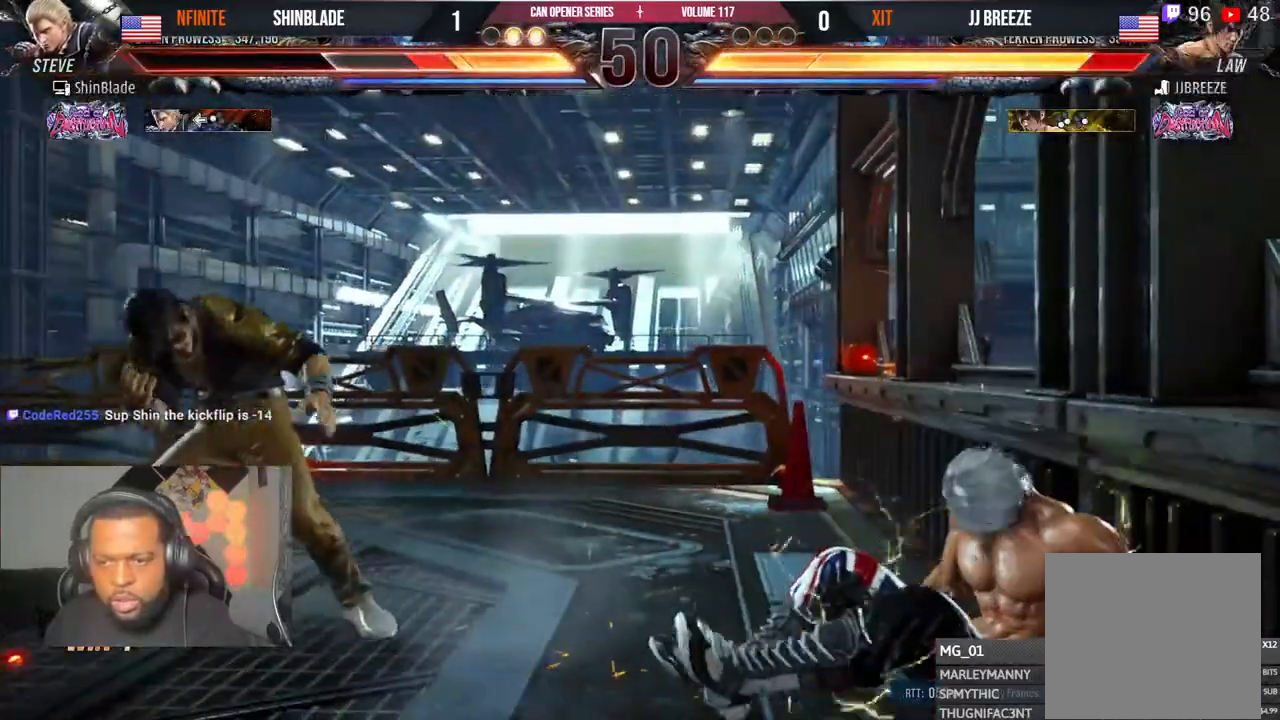
{"dt_ms": 500, "buttons": ["CROSS"], "left_stick": "center", "right_stick": "center", "events": [[200, "CROSS", "down"], [283, "CROSS", "up"], [333, "CROSS", "down"], [383, "CROSS", "up"], [433, "CROSS", "down"]]}
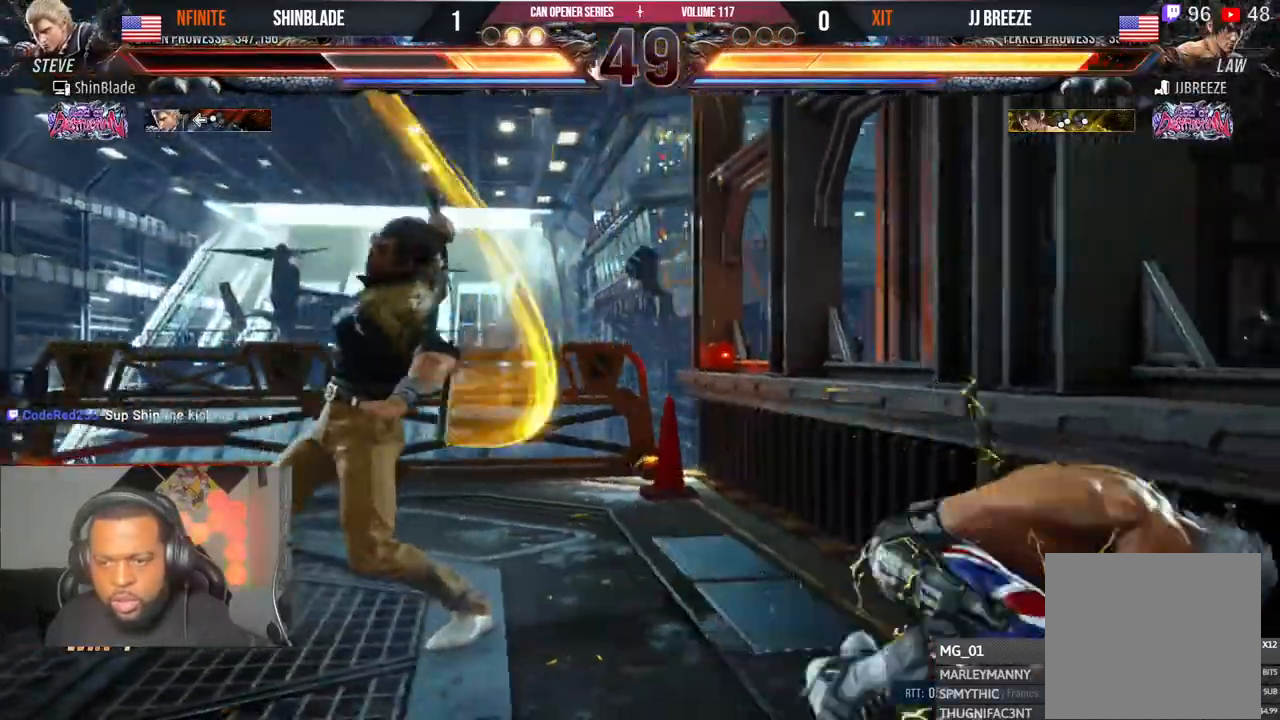
{"dt_ms": 500, "buttons": [], "left_stick": "center", "right_stick": "center", "events": [[17, "CROSS", "up"], [167, "DPAD_LEFT", "down"], [233, "DPAD_LEFT", "up"], [267, "DPAD_LEFT", "down"], [333, "DPAD_LEFT", "up"], [367, "DPAD_LEFT", "down"], [467, "DPAD_LEFT", "up"]]}
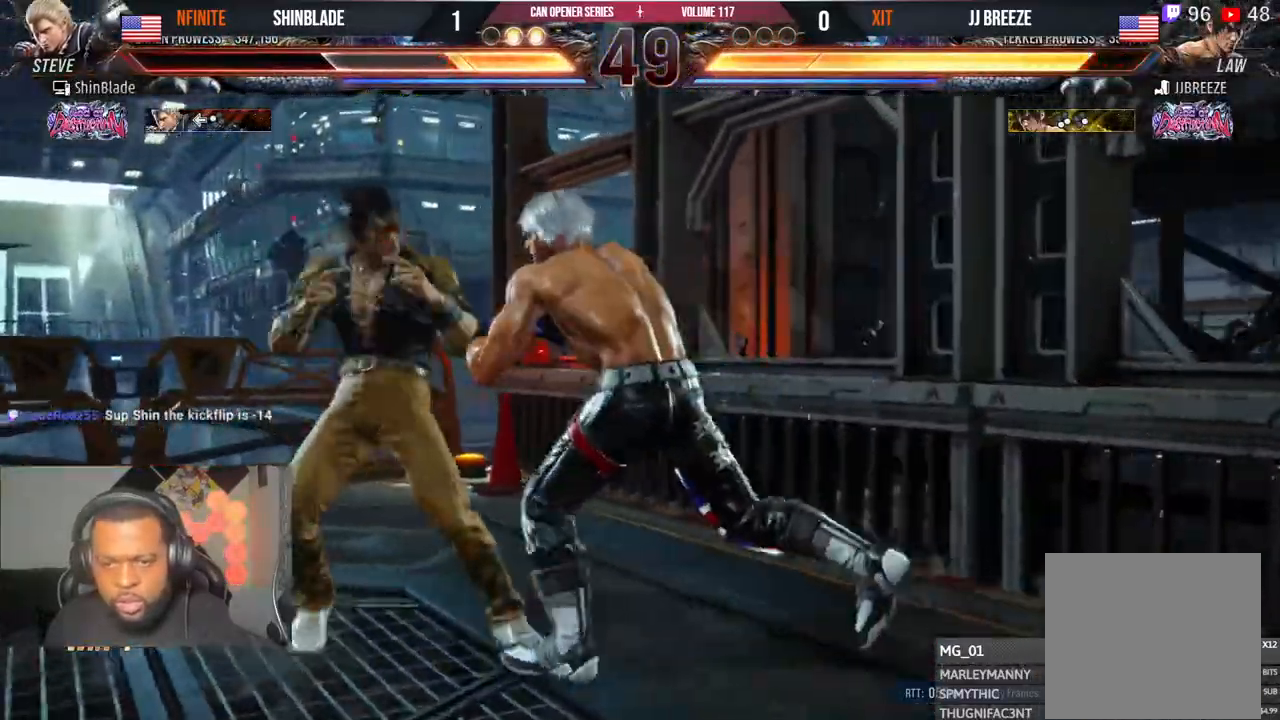
{"dt_ms": 1000, "buttons": ["DPAD_LEFT"], "left_stick": "center", "right_stick": "center"}
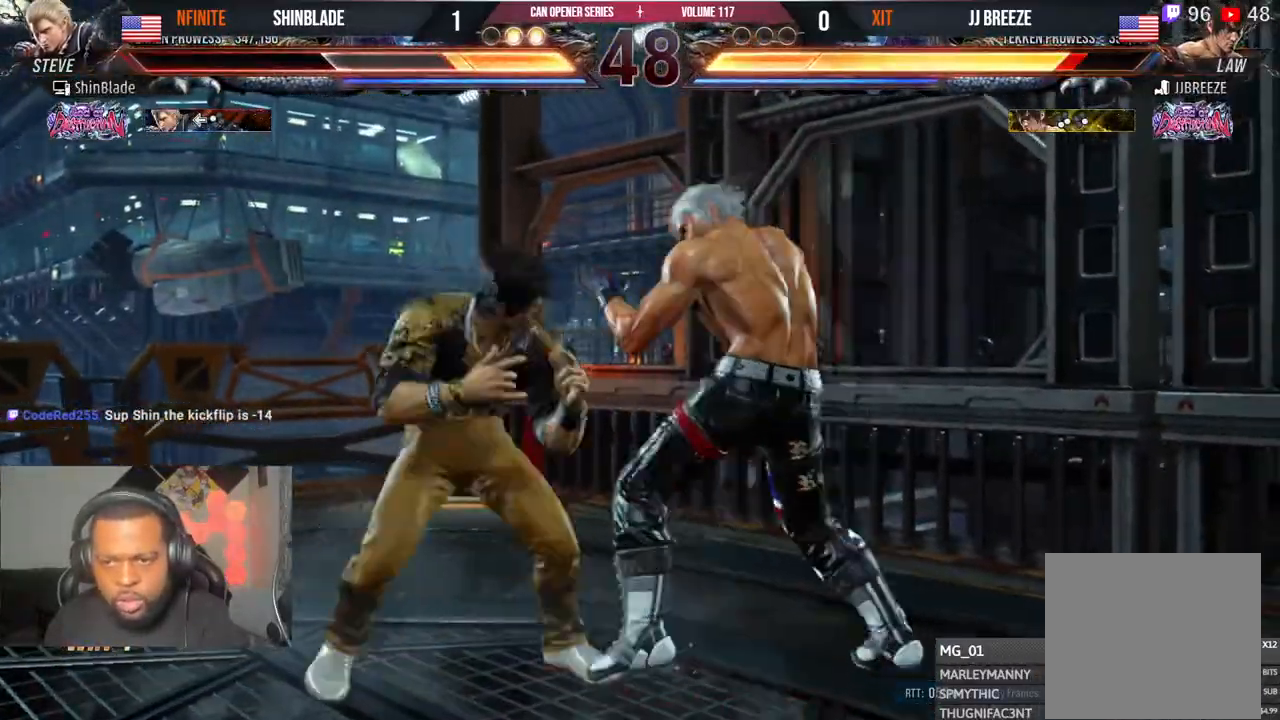
{"dt_ms": 500, "buttons": ["TRIANGLE", "DPAD_DOWN"], "left_stick": "center", "right_stick": "center", "events": [[33, "DPAD_LEFT", "up"], [67, "DPAD_DOWN", "down"], [67, "DPAD_RIGHT", "down"], [83, "CROSS", "down"], [167, "DPAD_RIGHT", "up"], [167, "TRIANGLE", "down"], [183, "DPAD_DOWN", "up"], [200, "CROSS", "up"], [250, "DPAD_LEFT", "down"], [267, "TRIANGLE", "up"], [317, "TRIANGLE", "down"], [333, "DPAD_DOWN", "down"], [350, "DPAD_LEFT", "up"], [350, "DPAD_RIGHT", "down"], [367, "TRIANGLE", "up"], [433, "DPAD_RIGHT", "up"], [433, "TRIANGLE", "down"], [450, "DPAD_DOWN", "up"], [450, "DPAD_LEFT", "down"], [483, "DPAD_DOWN", "down"], [500, "DPAD_LEFT", "up"]]}
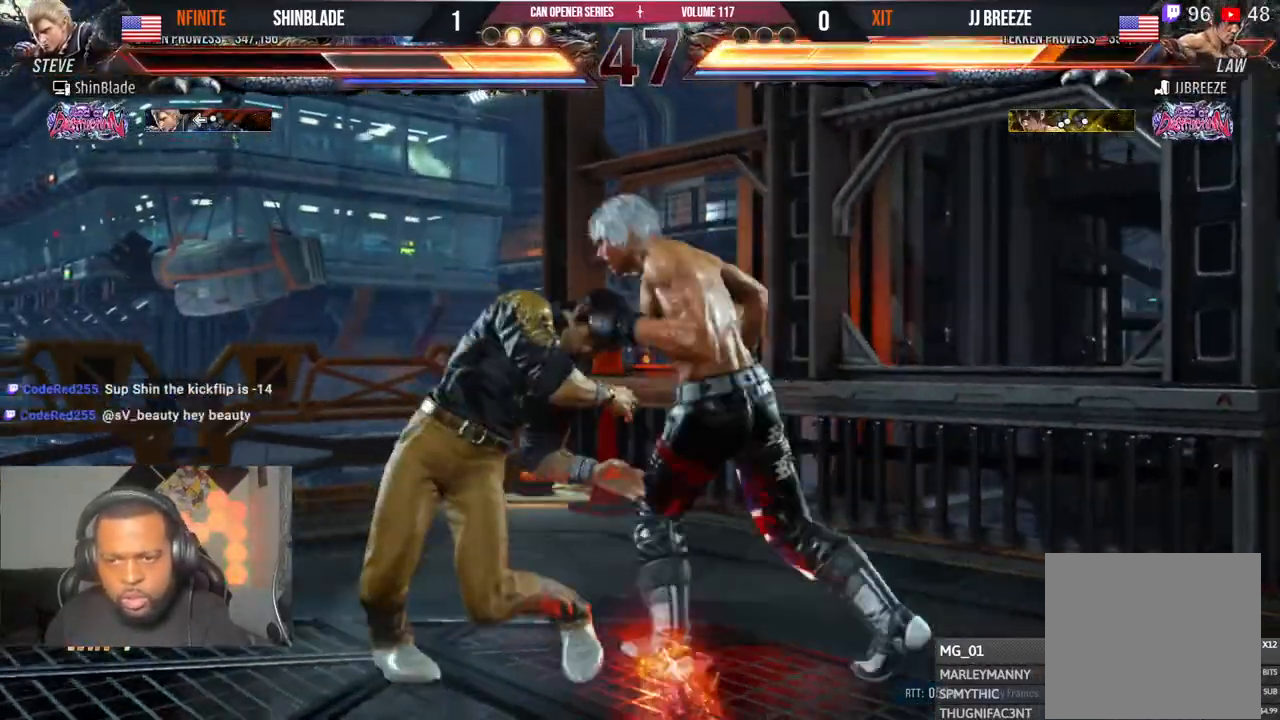
{"dt_ms": 500, "buttons": [], "left_stick": "center", "right_stick": "center", "events": [[33, "DPAD_DOWN", "up"], [33, "DPAD_RIGHT", "down"], [50, "DPAD_RIGHT", "up"], [50, "SQUARE", "down"], [50, "TRIANGLE", "up"], [150, "SQUARE", "up"]]}
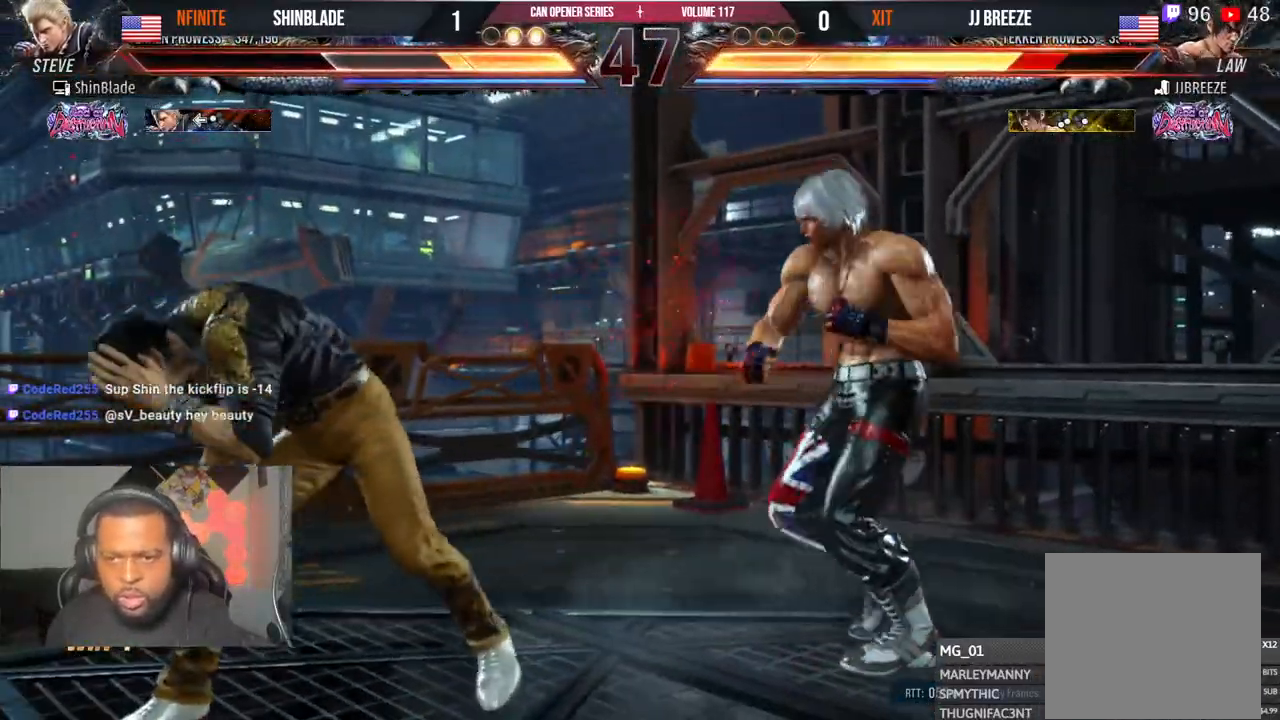
{"dt_ms": 500, "buttons": ["SQUARE", "DPAD_RIGHT"], "left_stick": "center", "right_stick": "center", "events": [[117, "DPAD_LEFT", "down"], [117, "SQUARE", "down"], [267, "DPAD_UP", "down"], [283, "DPAD_LEFT", "up"], [283, "DPAD_UP", "up"], [317, "DPAD_RIGHT", "down"], [317, "SQUARE", "up"], [367, "SQUARE", "down"], [400, "SQUARE", "up"], [467, "SQUARE", "down"]]}
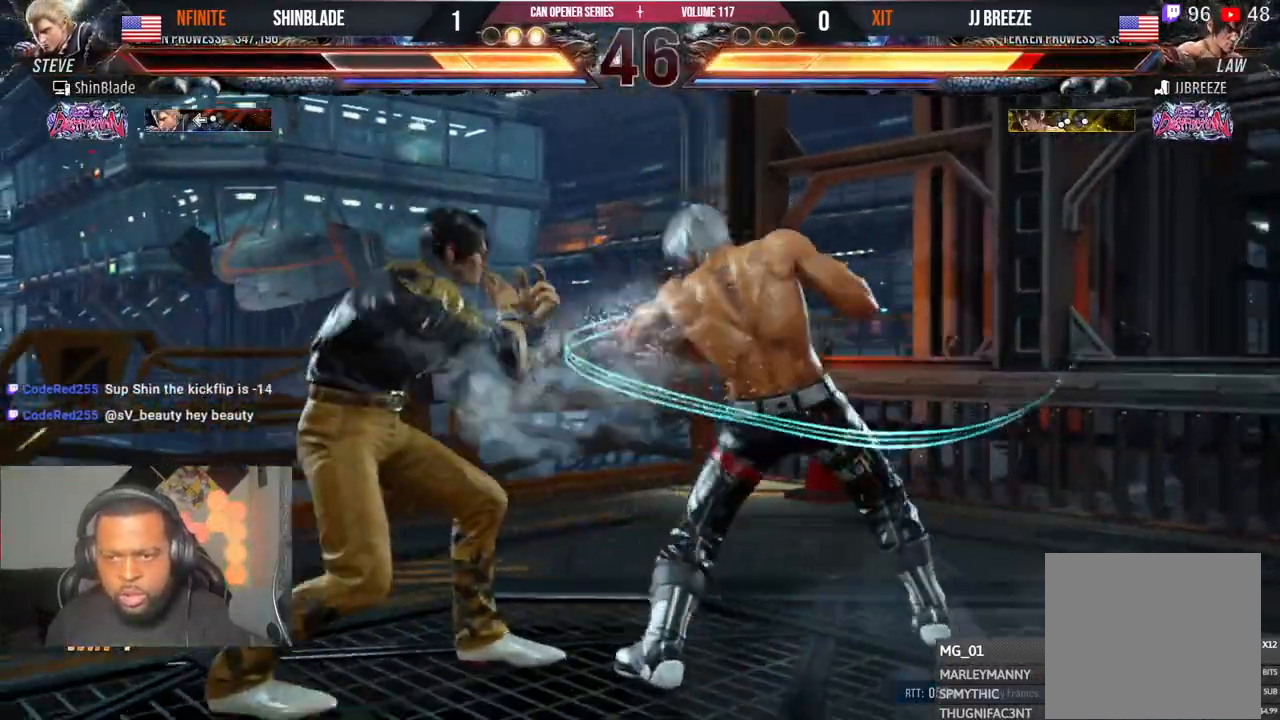
{"dt_ms": 500, "buttons": ["DPAD_RIGHT"], "left_stick": "center", "right_stick": "center", "events": [[117, "SQUARE", "up"], [133, "DPAD_RIGHT", "up"], [217, "DPAD_RIGHT", "down"], [283, "DPAD_RIGHT", "up"], [333, "DPAD_RIGHT", "down"]]}
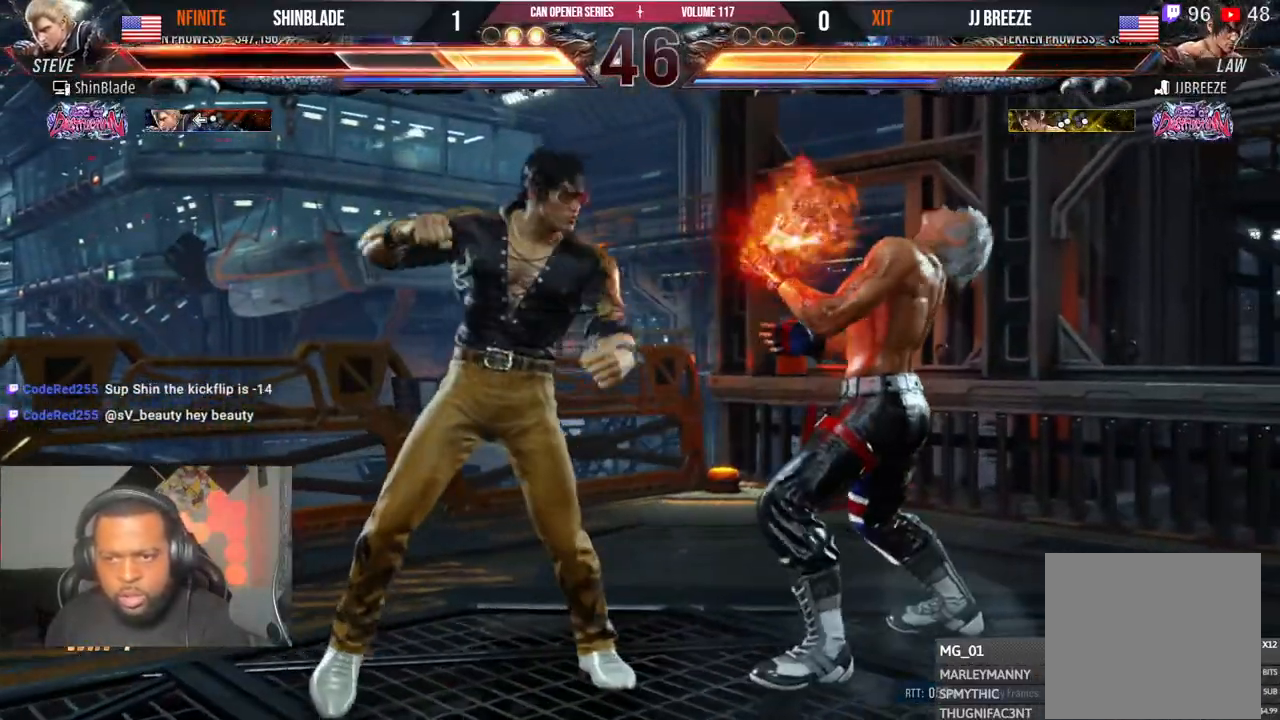
{"dt_ms": 500, "buttons": [], "left_stick": "center", "right_stick": "center", "events": [[200, "DPAD_DOWN", "down"], [200, "DPAD_RIGHT", "up"], [217, "DPAD_RIGHT", "down"], [433, "DPAD_DOWN", "up"], [433, "DPAD_RIGHT", "up"]]}
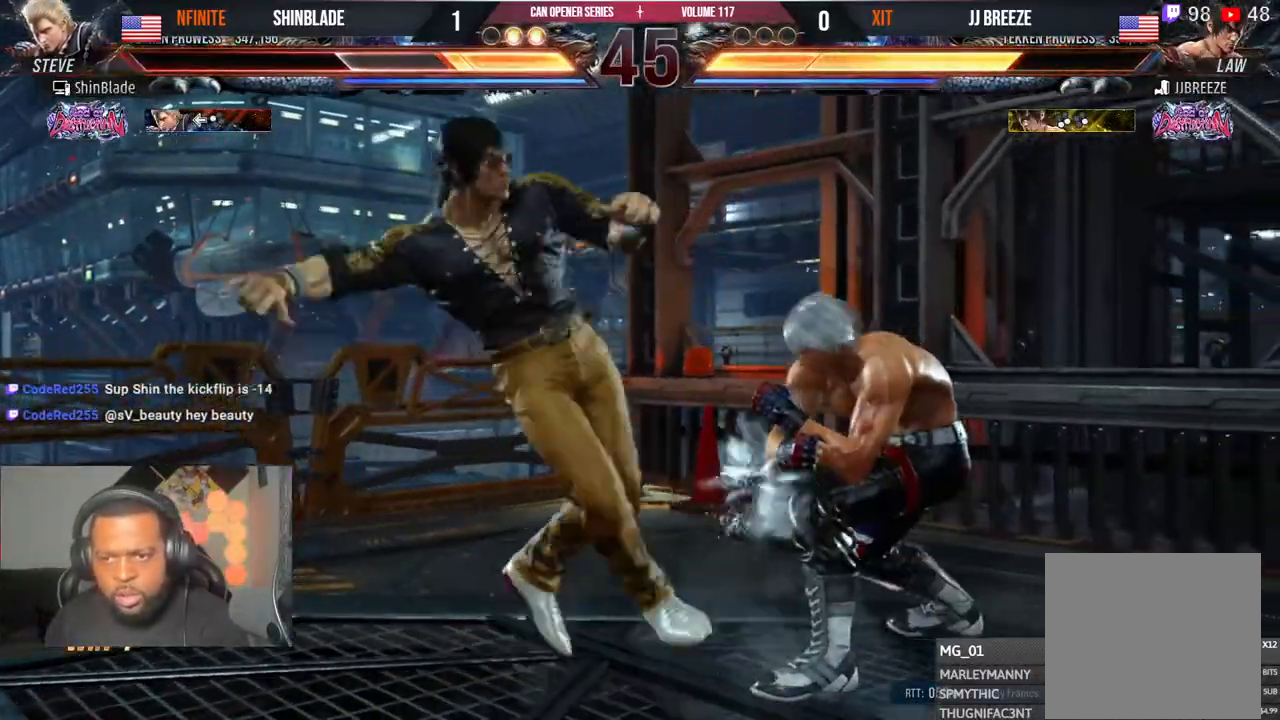
{"dt_ms": 500, "buttons": ["TRIANGLE", "DPAD_DOWN"], "left_stick": "center", "right_stick": "center", "events": [[17, "DPAD_RIGHT", "down"], [33, "DPAD_DOWN", "down"], [150, "DPAD_DOWN", "up"], [150, "DPAD_RIGHT", "up"], [233, "SQUARE", "down"], [317, "TRIANGLE", "down"], [350, "SQUARE", "up"], [417, "SQUARE", "down"], [433, "TRIANGLE", "up"], [467, "DPAD_RIGHT", "down"], [467, "DPAD_UP", "down"], [483, "DPAD_UP", "up"], [483, "TRIANGLE", "down"], [500, "DPAD_DOWN", "down"], [500, "DPAD_RIGHT", "up"], [500, "SQUARE", "up"]]}
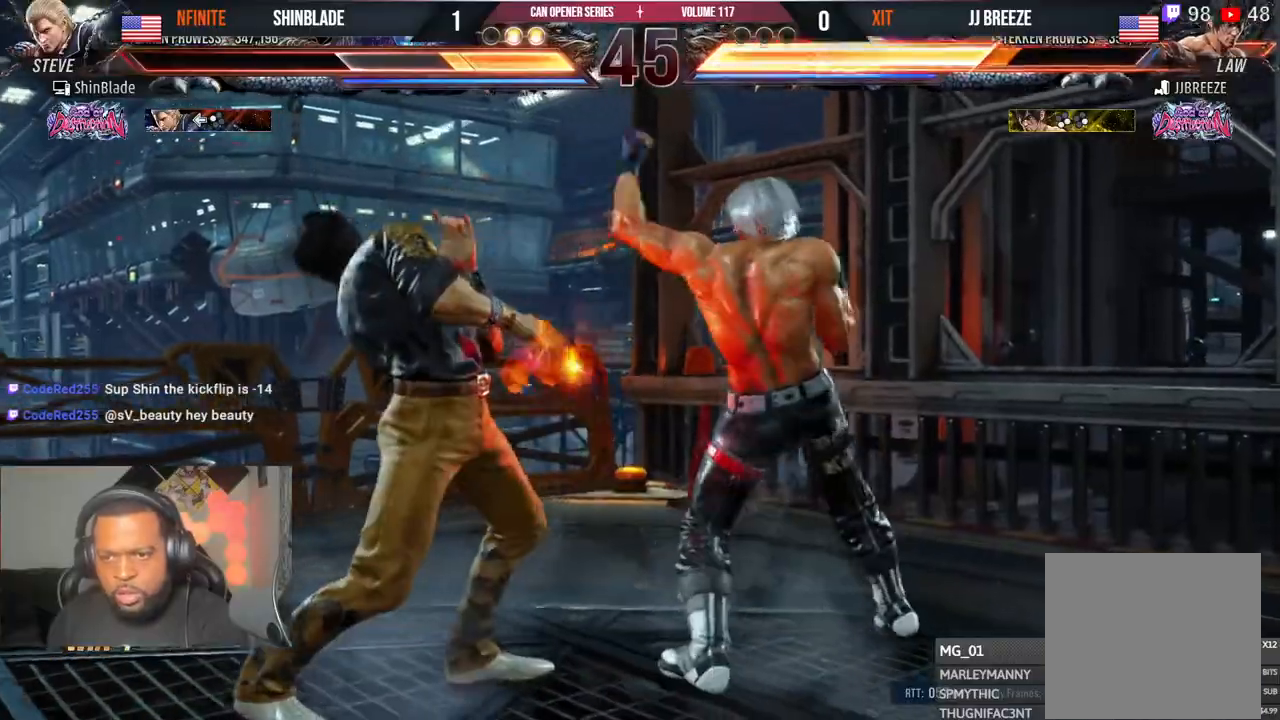
{"dt_ms": 500, "buttons": ["CROSS"], "left_stick": "center", "right_stick": "center", "events": [[17, "DPAD_DOWN", "up"], [50, "SQUARE", "down"], [100, "DPAD_DOWN", "down"], [100, "DPAD_RIGHT", "down"], [100, "SQUARE", "up"], [150, "SQUARE", "down"], [183, "SQUARE", "up"], [217, "DPAD_RIGHT", "up"], [233, "SQUARE", "down"], [283, "DPAD_RIGHT", "down"], [333, "CROSS", "down"], [400, "SQUARE", "up"], [417, "TRIANGLE", "up"], [483, "DPAD_DOWN", "up"], [500, "DPAD_RIGHT", "up"]]}
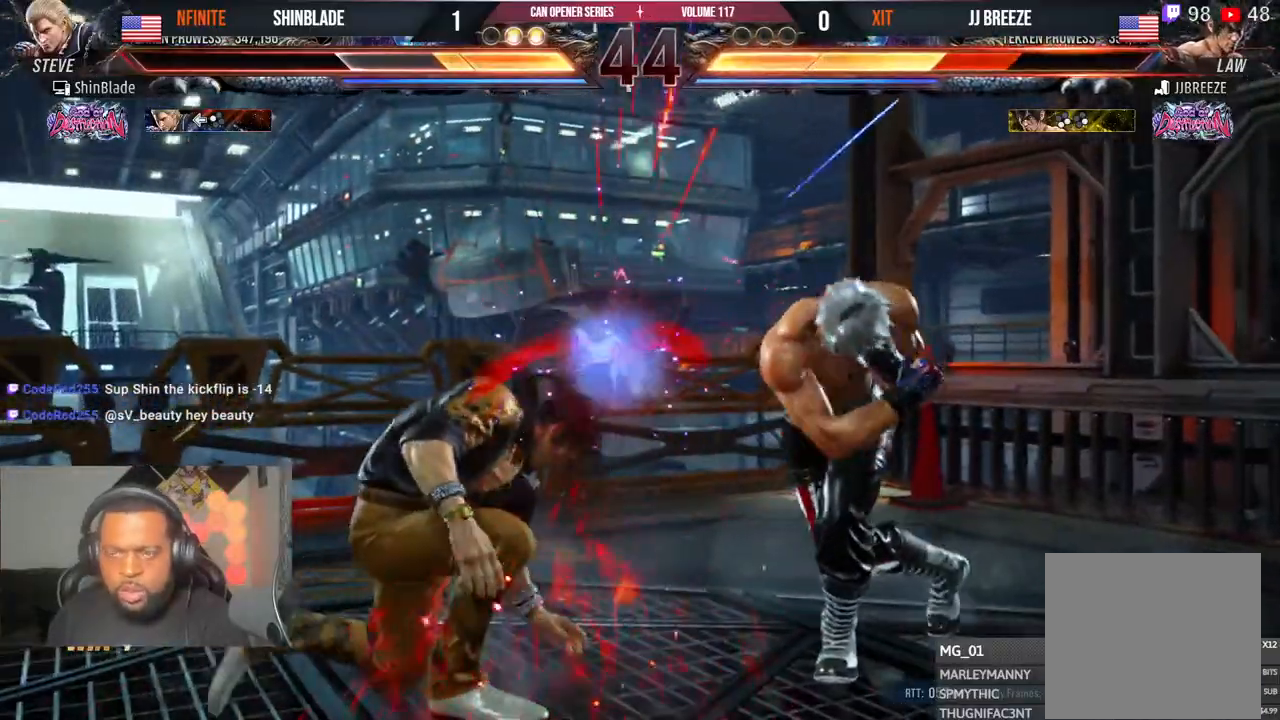
{"dt_ms": 500, "buttons": [], "left_stick": "center", "right_stick": "center", "events": [[50, "CROSS", "up"], [133, "DPAD_RIGHT", "down"], [167, "DPAD_UP", "down"], [183, "CROSS", "down"], [317, "CROSS", "up"], [317, "DPAD_UP", "up"], [333, "DPAD_RIGHT", "up"]]}
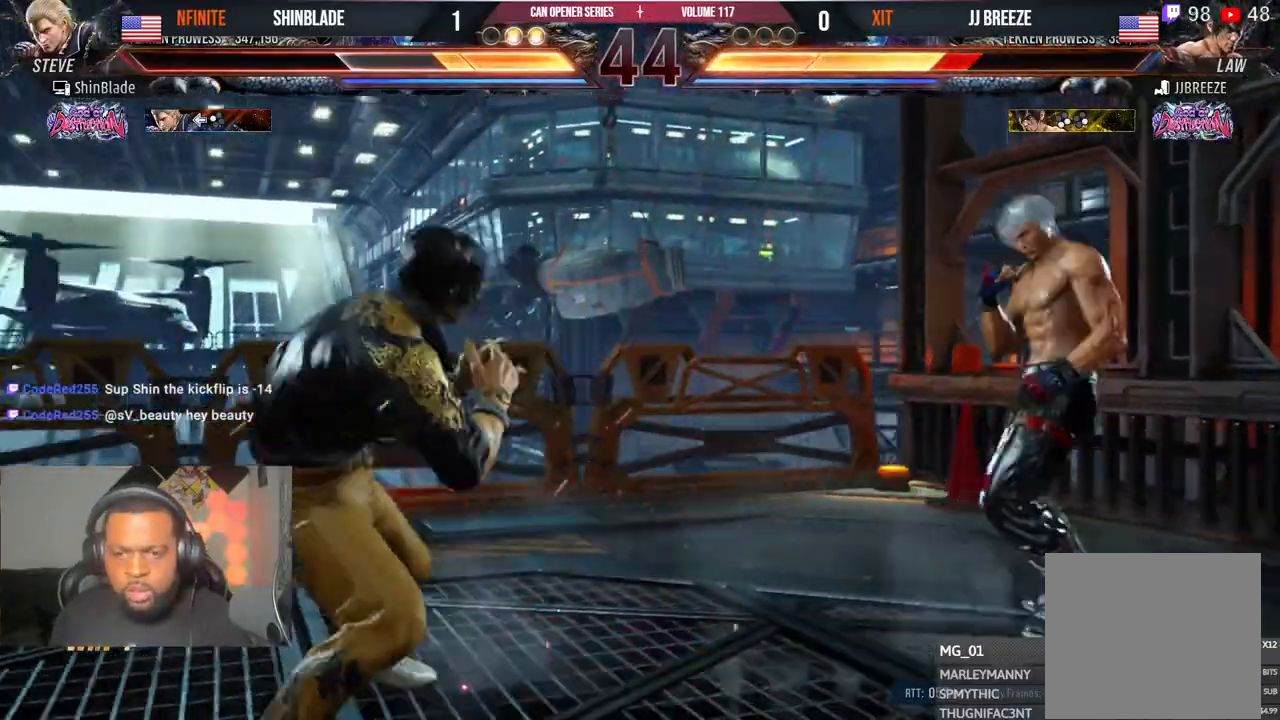
{"dt_ms": 500, "buttons": ["DPAD_DOWN", "DPAD_RIGHT"], "left_stick": "center", "right_stick": "center", "events": [[167, "DPAD_LEFT", "down"], [217, "CROSS", "down"], [333, "CROSS", "up"], [350, "DPAD_DOWN", "down"], [383, "DPAD_LEFT", "up"], [383, "DPAD_RIGHT", "down"]]}
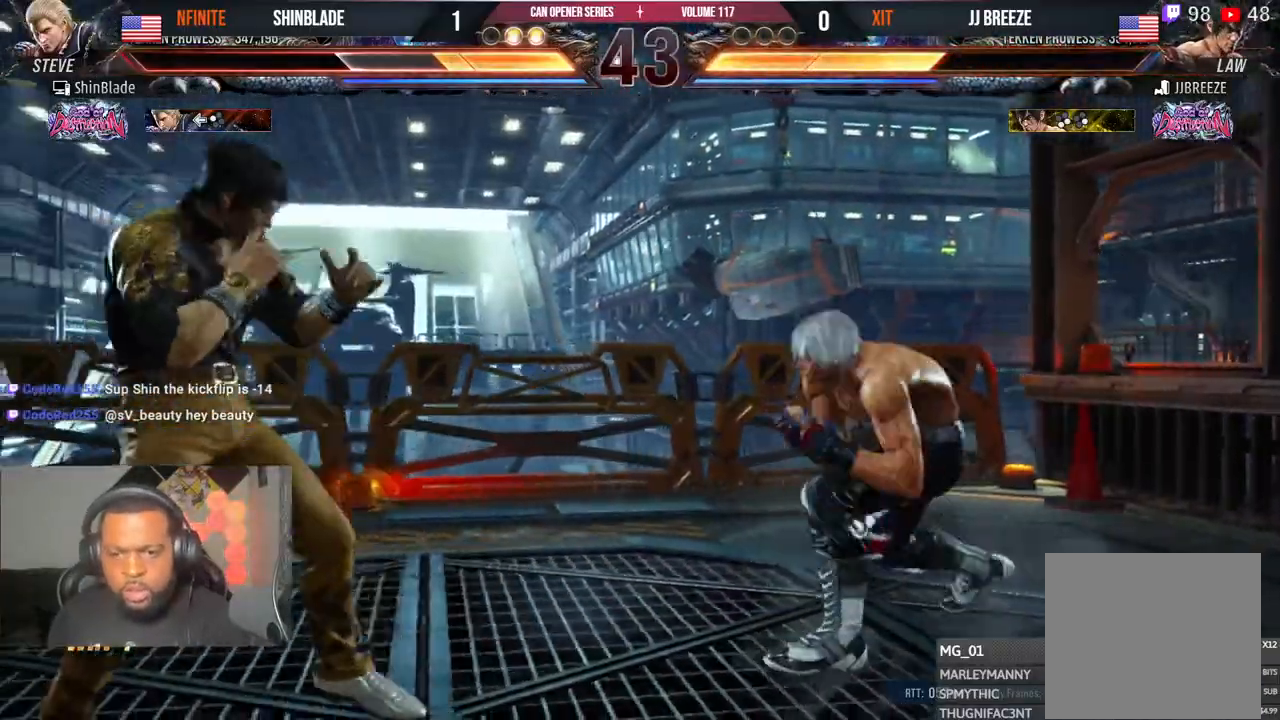
{"dt_ms": 500, "buttons": ["TRIANGLE"], "left_stick": "center", "right_stick": "center", "events": [[50, "DPAD_RIGHT", "up"], [67, "DPAD_DOWN", "up"], [67, "DPAD_LEFT", "down"], [83, "DPAD_LEFT", "up"], [117, "DPAD_LEFT", "down"], [183, "DPAD_LEFT", "up"], [250, "DPAD_LEFT", "down"], [283, "DPAD_LEFT", "up"], [333, "DPAD_LEFT", "down"], [367, "TRIANGLE", "down"], [450, "DPAD_LEFT", "up"]]}
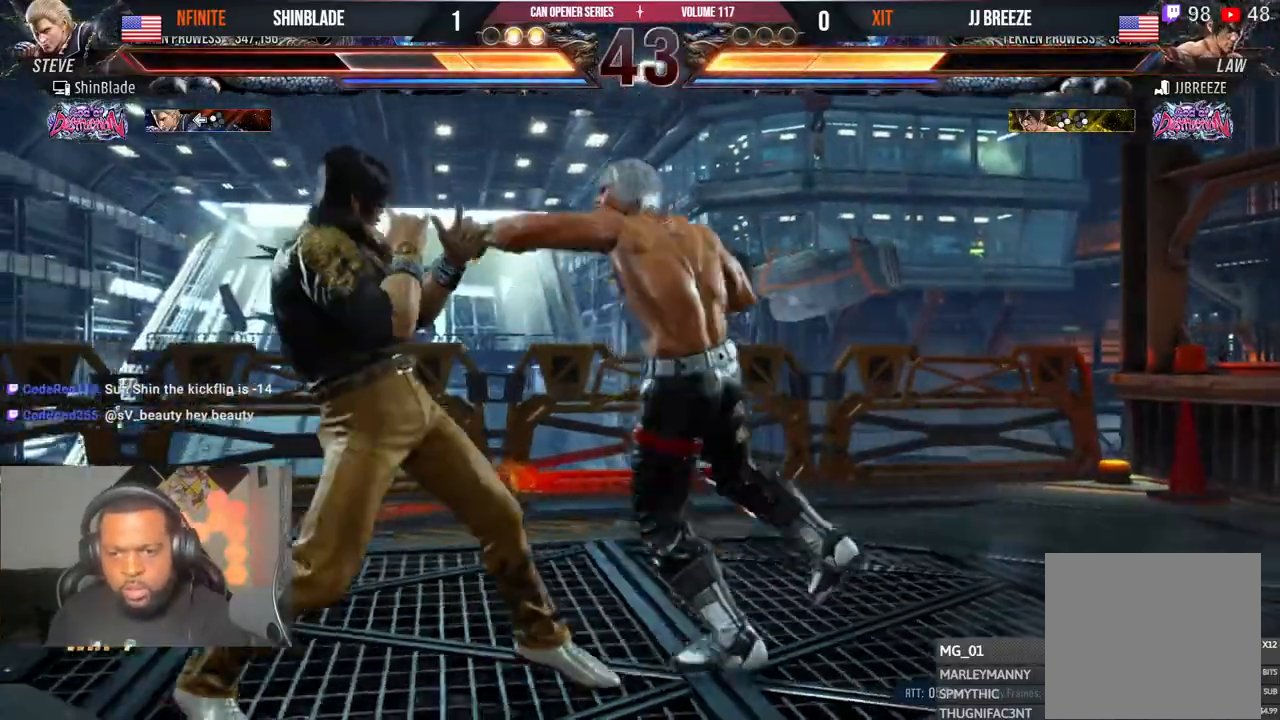
{"dt_ms": 500, "buttons": [], "left_stick": "center", "right_stick": "center", "events": [[50, "DPAD_LEFT", "down"], [50, "TRIANGLE", "up"], [67, "DPAD_DOWN", "down"], [83, "SQUARE", "down"], [117, "DPAD_LEFT", "up"], [133, "DPAD_RIGHT", "down"], [133, "TRIANGLE", "down"], [167, "SQUARE", "up"], [233, "SQUARE", "down"], [317, "DPAD_RIGHT", "up"], [317, "SQUARE", "up"], [333, "DPAD_LEFT", "down"], [350, "DPAD_DOWN", "up"], [350, "SQUARE", "down"], [417, "DPAD_LEFT", "up"], [433, "DPAD_DOWN", "down"], [467, "DPAD_DOWN", "up"], [467, "TRIANGLE", "up"], [483, "SQUARE", "up"]]}
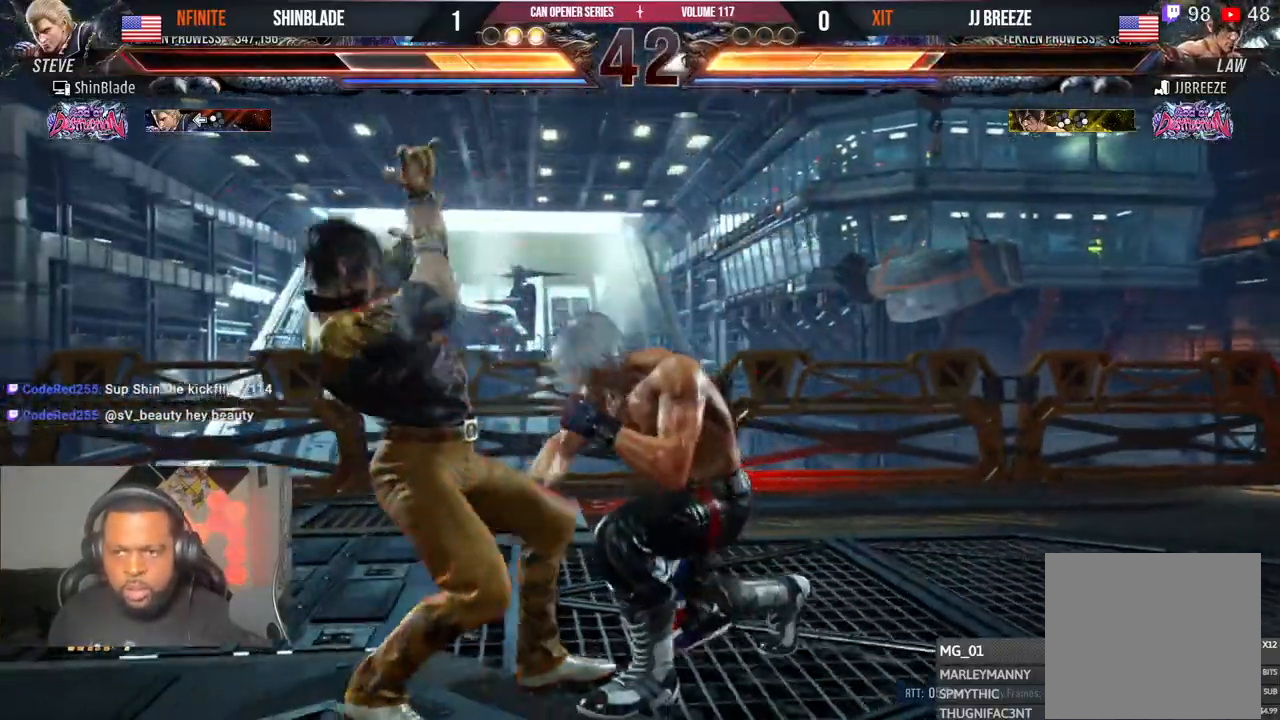
{"dt_ms": 500, "buttons": ["DPAD_RIGHT"], "left_stick": "center", "right_stick": "center", "events": [[217, "DPAD_LEFT", "down"], [217, "DPAD_UP", "down"], [267, "SQUARE", "down"], [267, "TRIANGLE", "down"], [367, "SQUARE", "up"], [367, "TRIANGLE", "up"], [400, "DPAD_LEFT", "up"], [400, "SQUARE", "down"], [417, "DPAD_UP", "up"], [417, "TRIANGLE", "down"], [450, "DPAD_RIGHT", "down"], [467, "SQUARE", "up"], [483, "TRIANGLE", "up"]]}